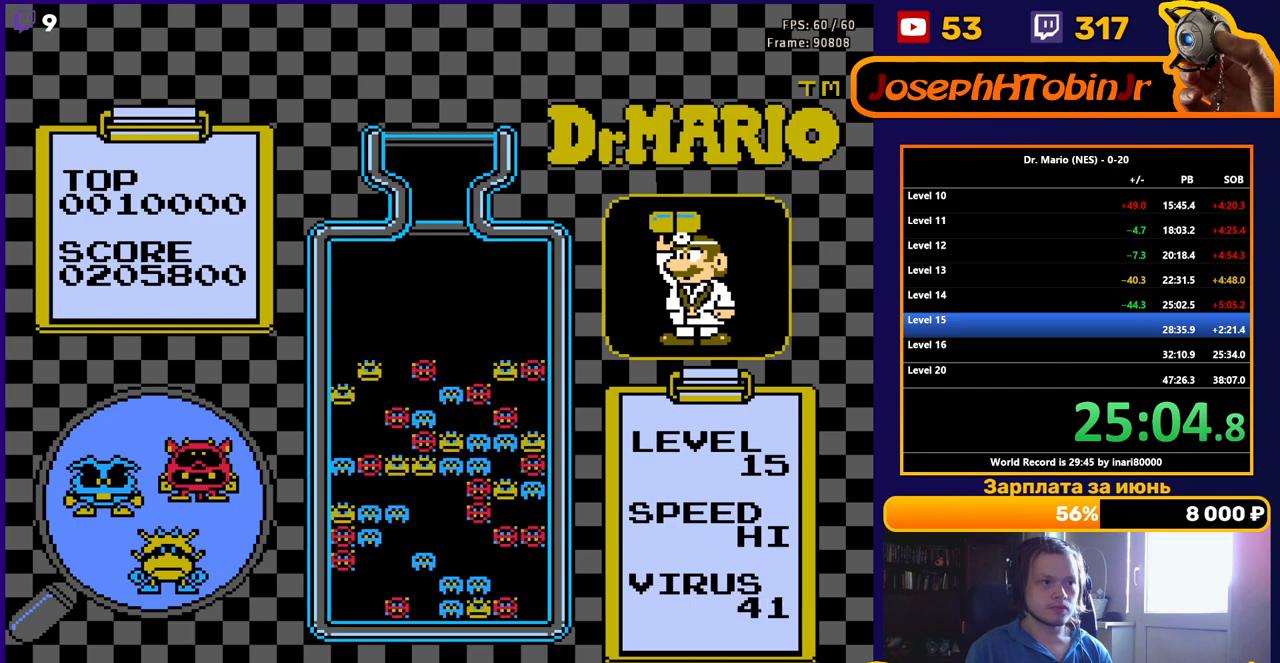
Gameplay with a controller (Nintendo layout); each line is a JSON object with the inputs held at the frame after it. "events" lists button and stick changes between this image and that frame as [ms after this image, input, new state], when the widget could be followed in between. Not read: L3 R3.
{"buttons": [], "events": []}
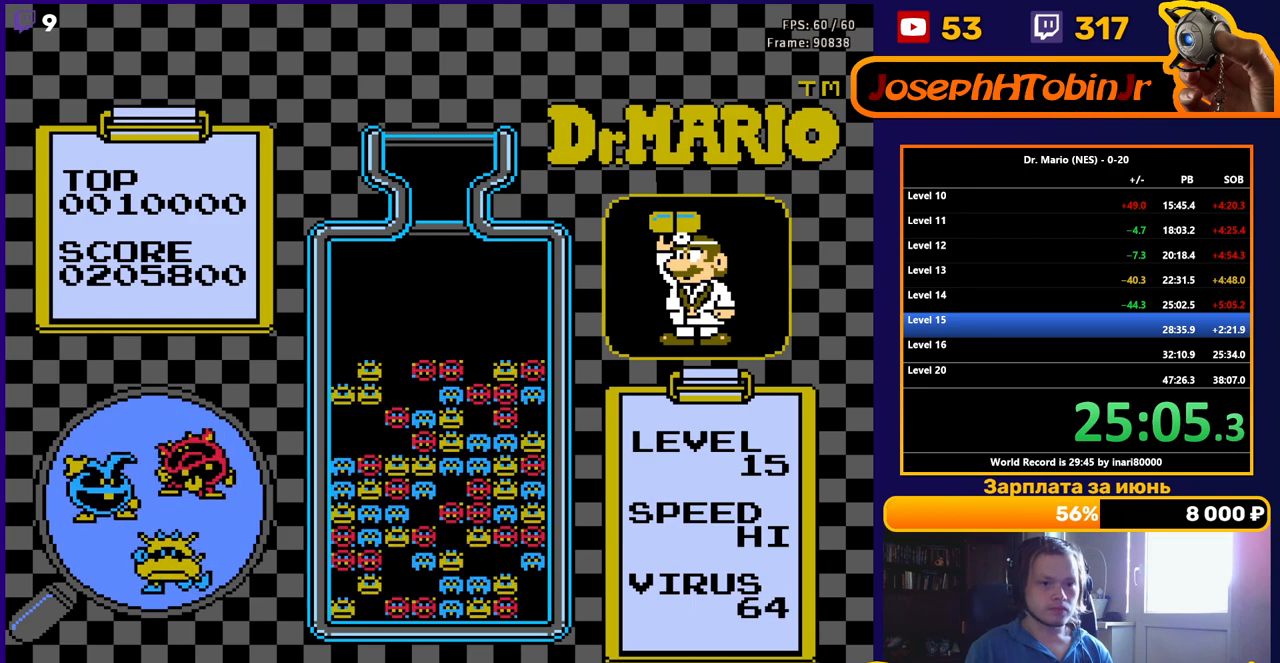
{"buttons": [], "events": []}
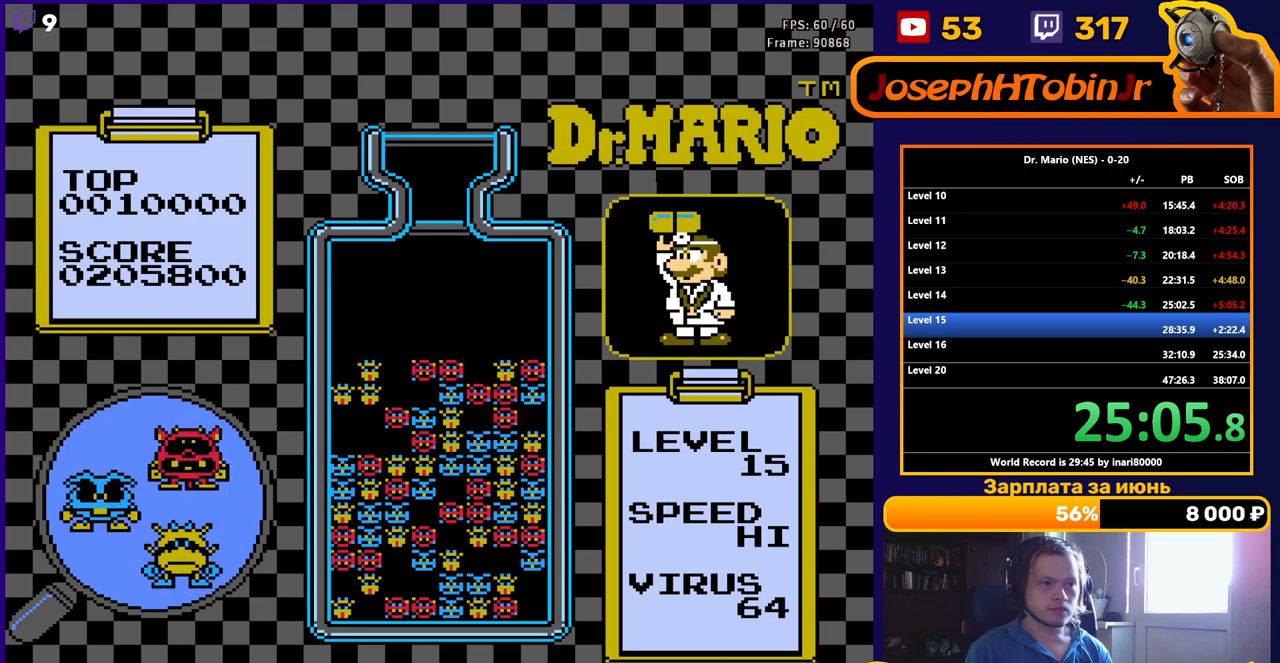
{"buttons": [], "events": []}
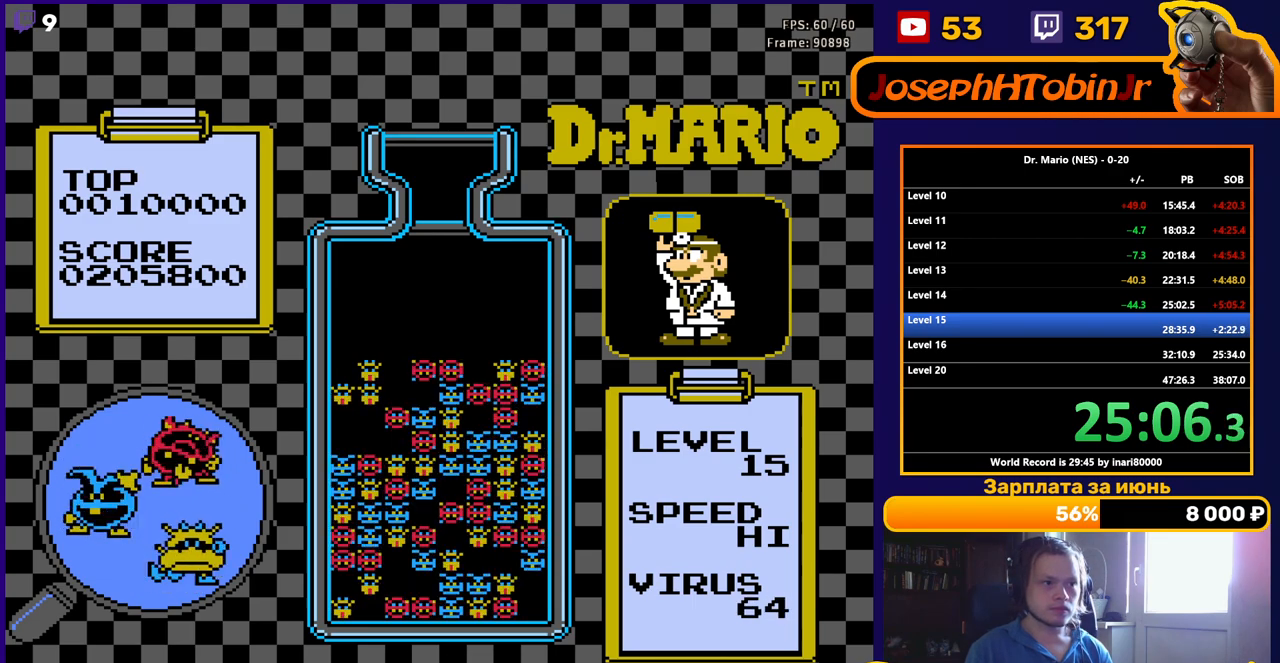
{"buttons": [], "events": []}
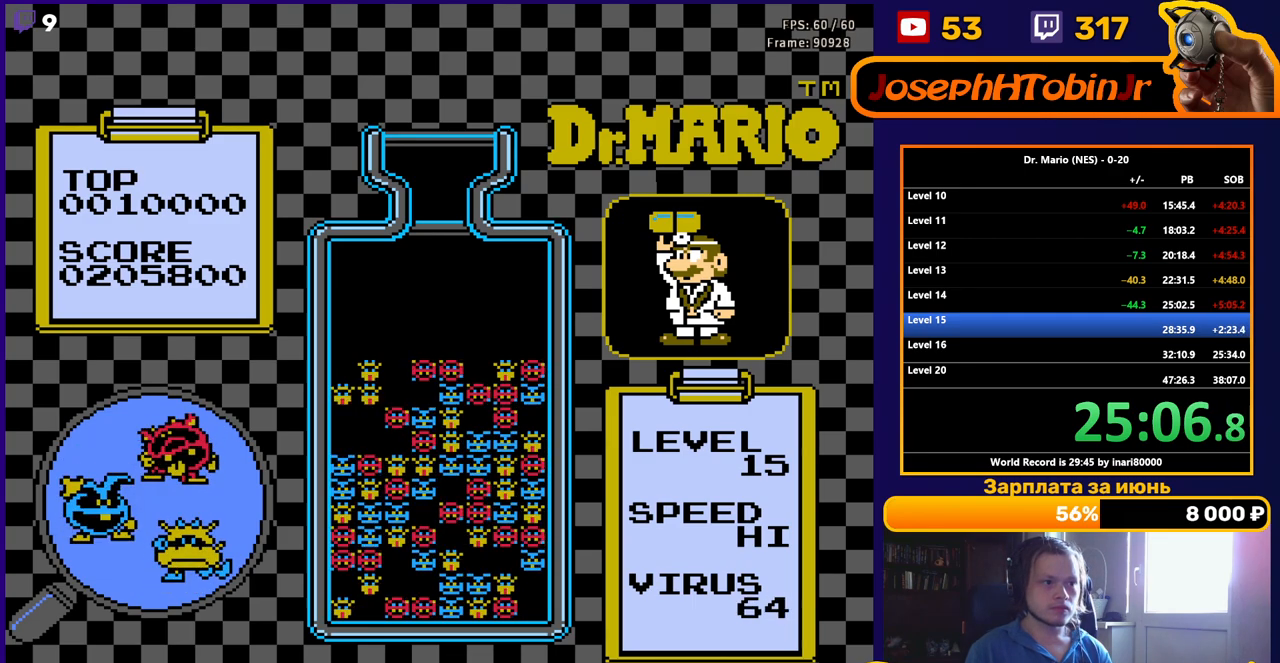
{"buttons": [], "events": []}
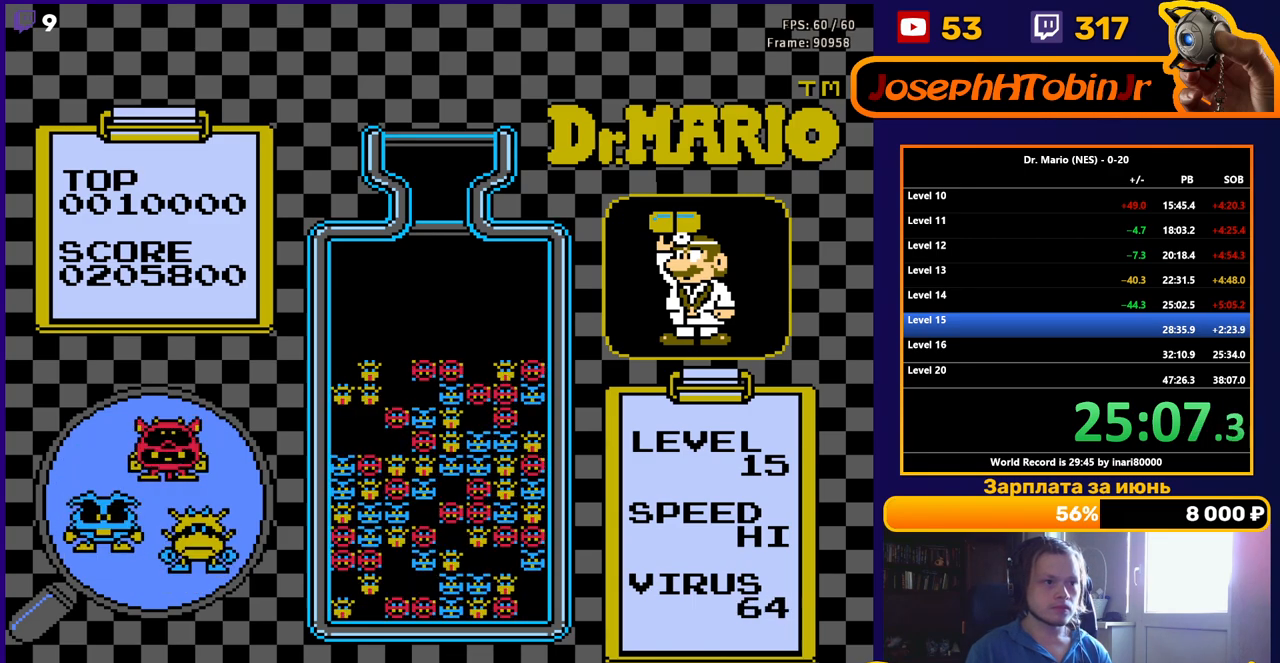
{"buttons": ["DPAD_LEFT"], "events": [[450, "DPAD_LEFT", "down"]]}
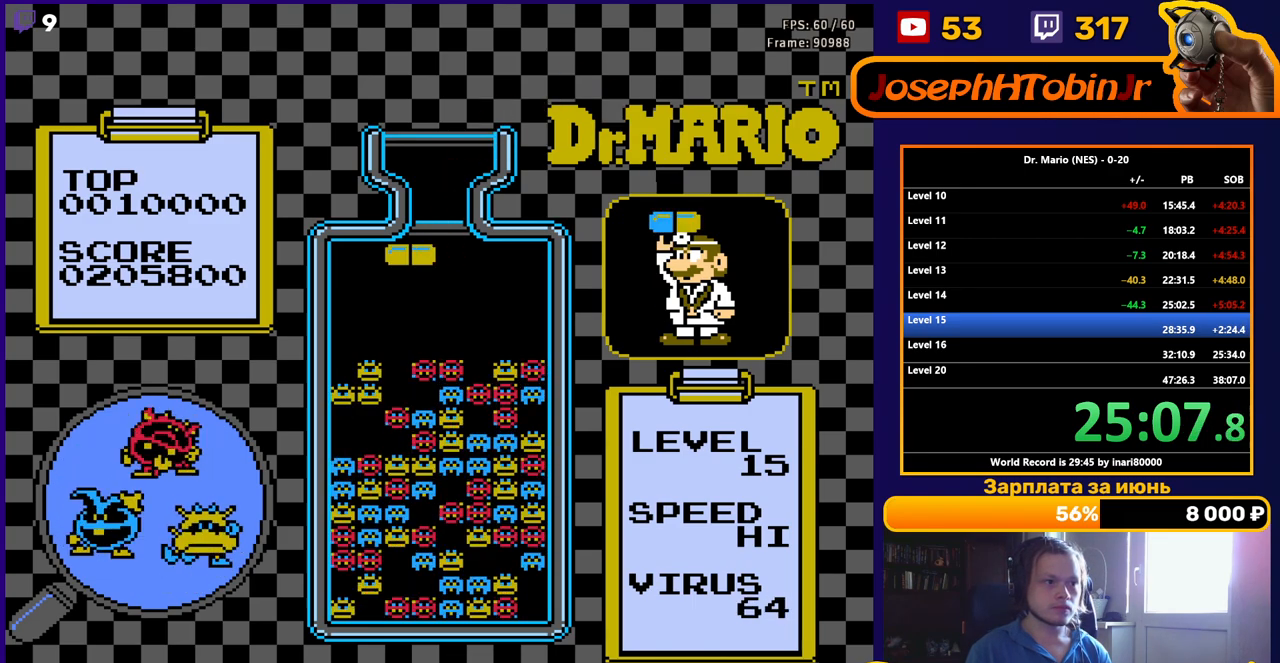
{"buttons": [], "events": [[17, "B", "down"], [50, "DPAD_LEFT", "up"], [117, "B", "up"], [150, "DPAD_DOWN", "down"], [267, "DPAD_DOWN", "up"]]}
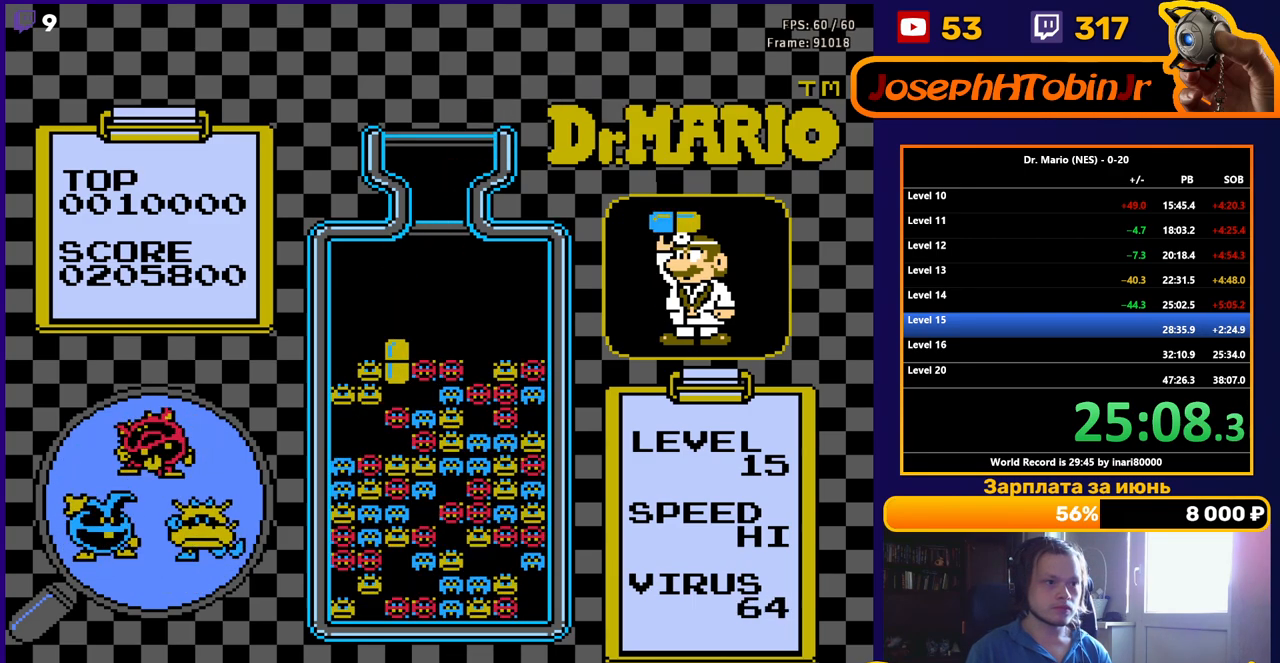
{"buttons": [], "events": [[67, "B", "down"], [217, "B", "up"], [283, "DPAD_DOWN", "down"], [417, "DPAD_DOWN", "up"]]}
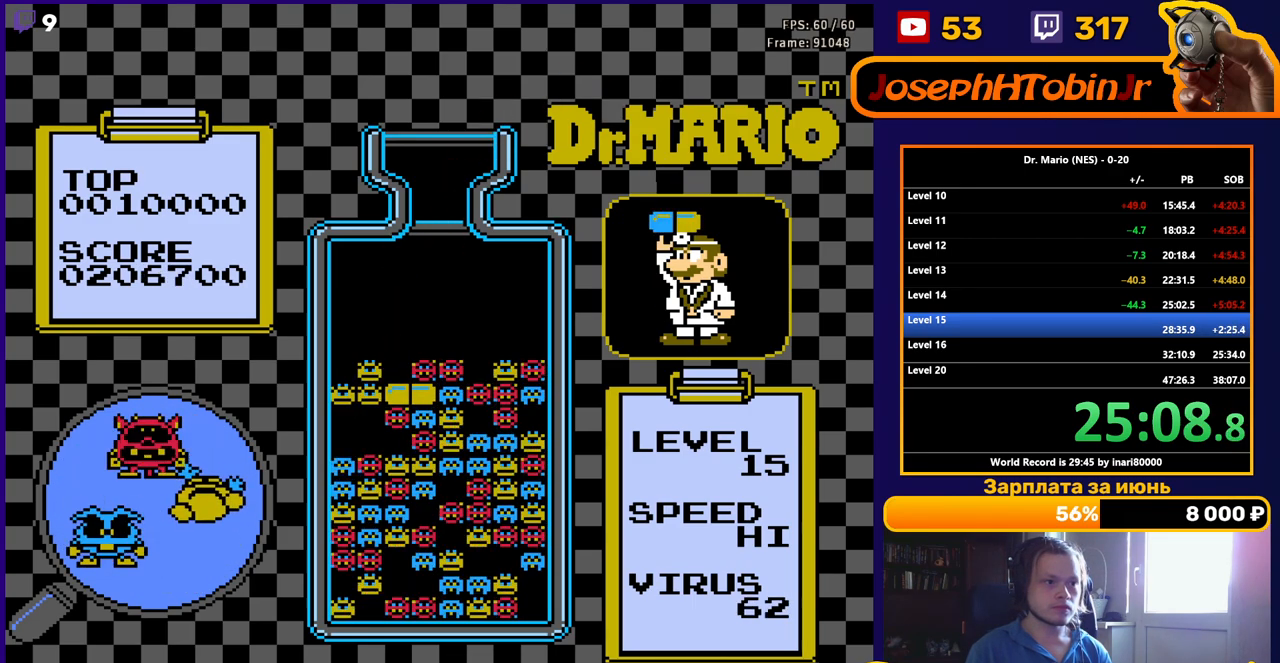
{"buttons": ["DPAD_LEFT"], "events": [[67, "DPAD_LEFT", "down"]]}
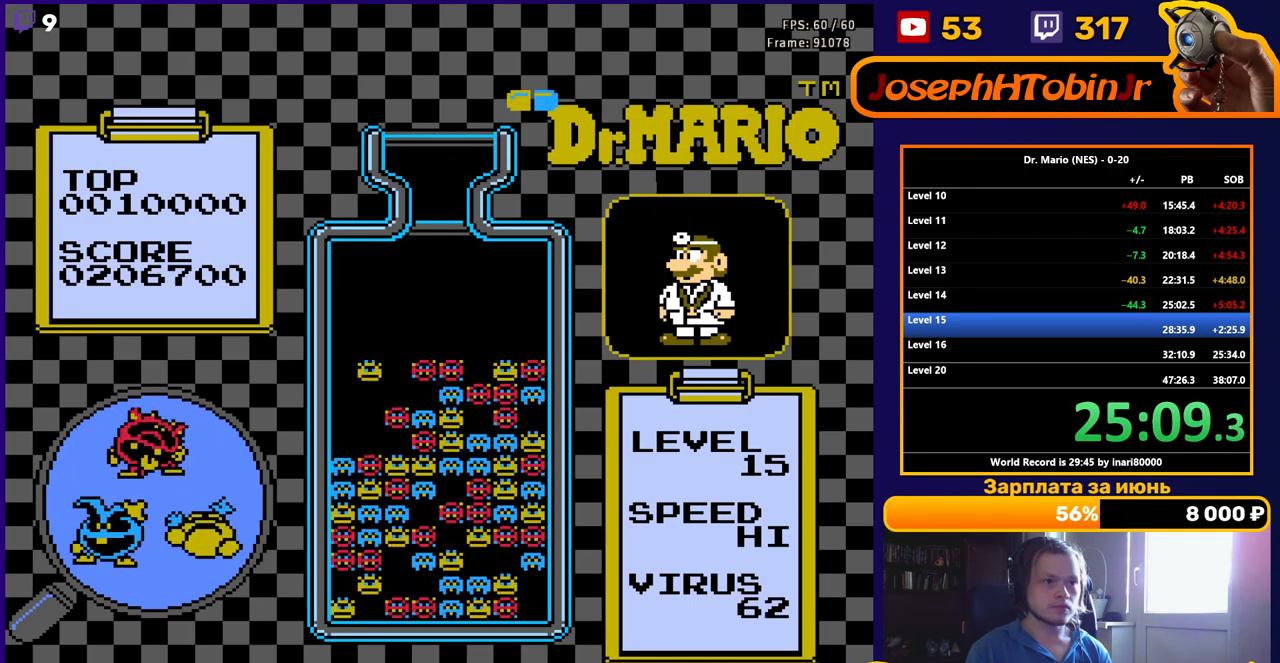
{"buttons": ["DPAD_LEFT"], "events": []}
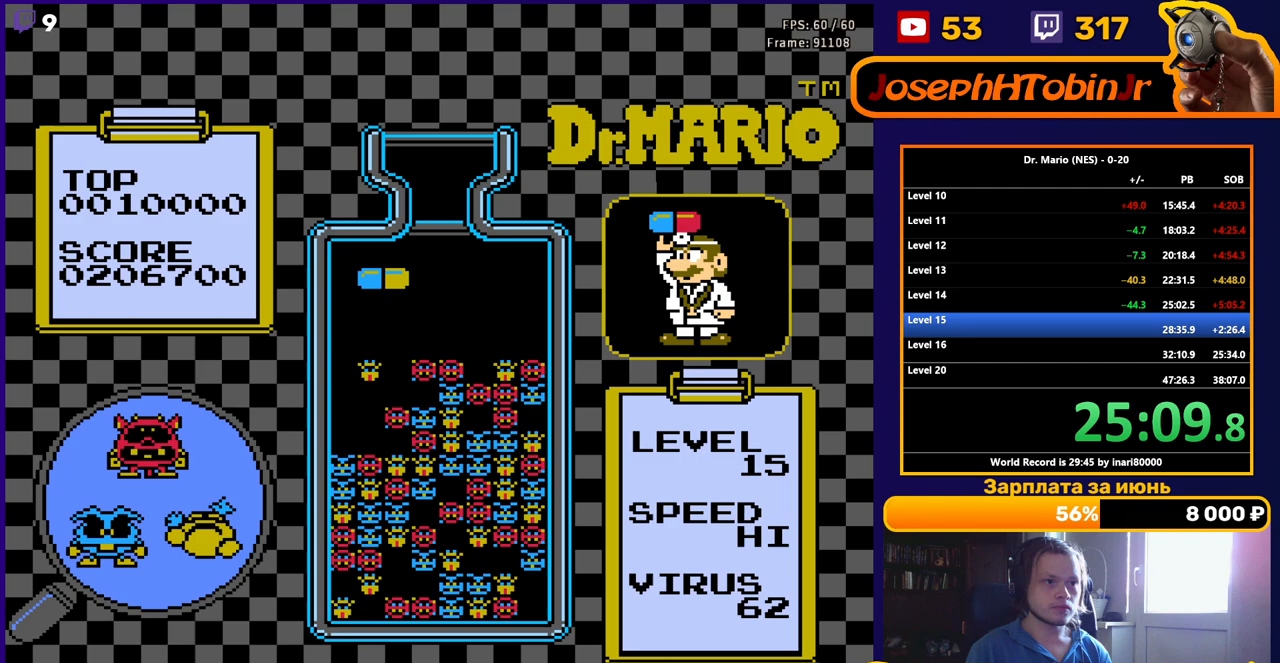
{"buttons": [], "events": [[250, "DPAD_DOWN", "down"], [250, "DPAD_LEFT", "up"], [500, "DPAD_DOWN", "up"]]}
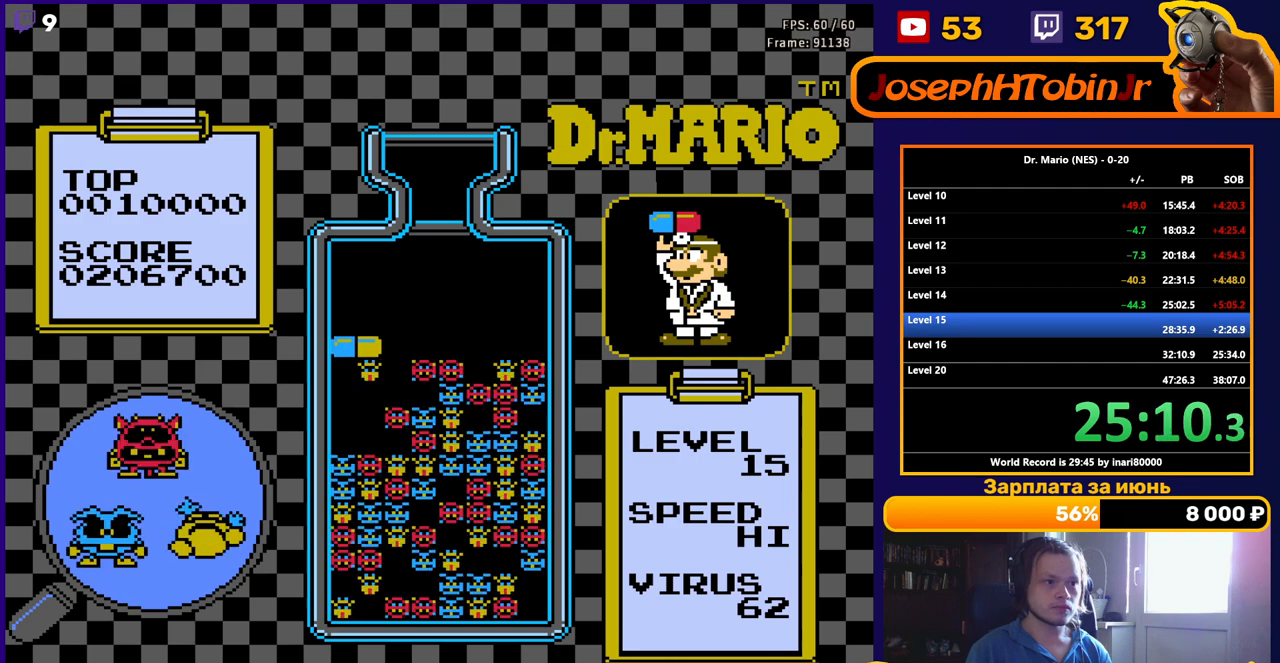
{"buttons": ["DPAD_LEFT"], "events": [[450, "DPAD_LEFT", "down"]]}
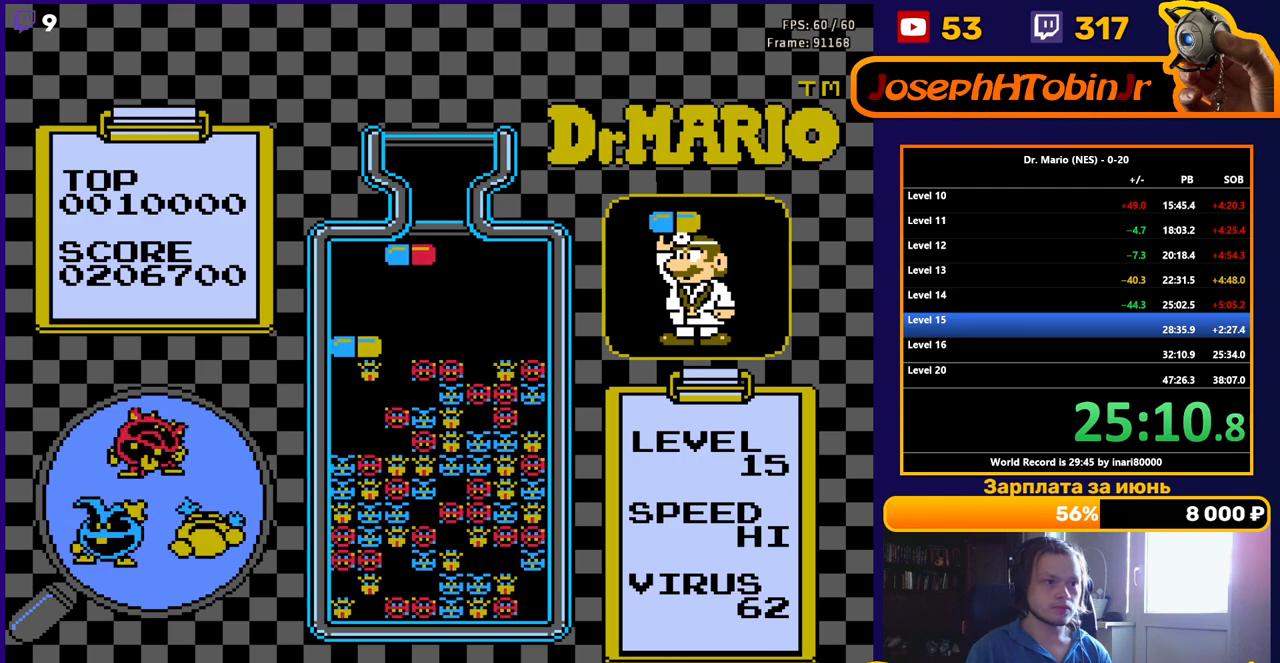
{"buttons": [], "events": [[67, "DPAD_LEFT", "up"], [317, "B", "down"], [350, "DPAD_DOWN", "down"], [417, "B", "up"], [433, "DPAD_DOWN", "up"]]}
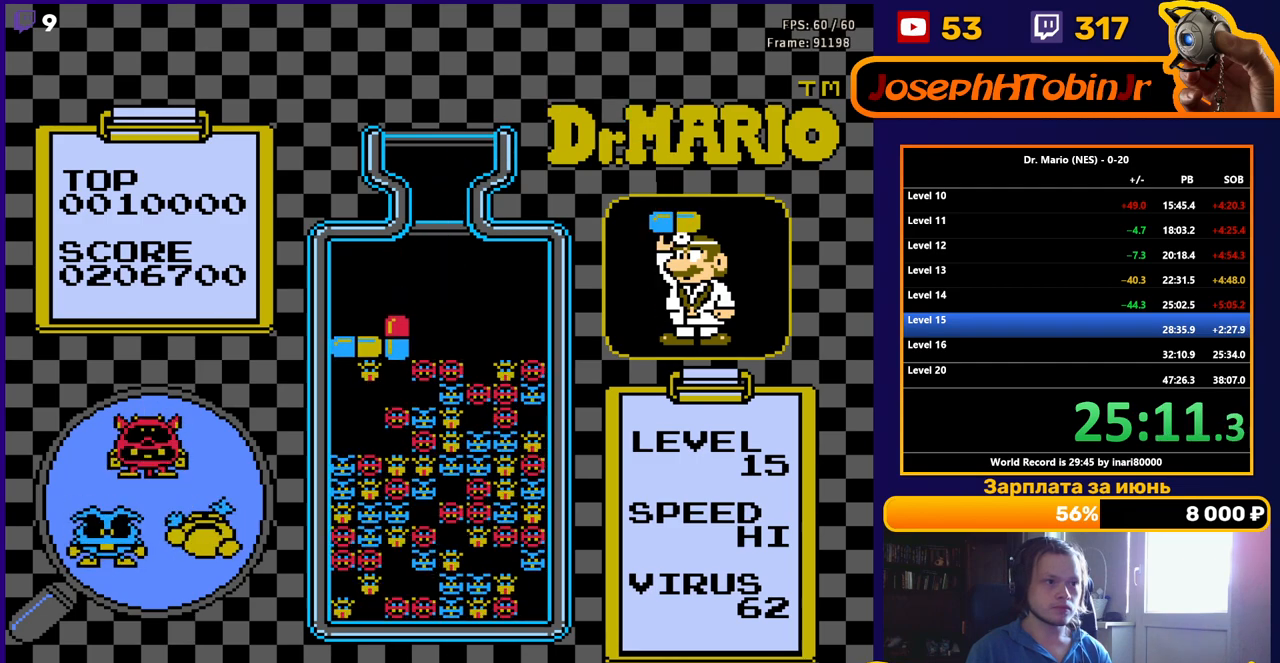
{"buttons": ["B", "DPAD_RIGHT"], "events": [[417, "DPAD_RIGHT", "down"], [467, "B", "down"]]}
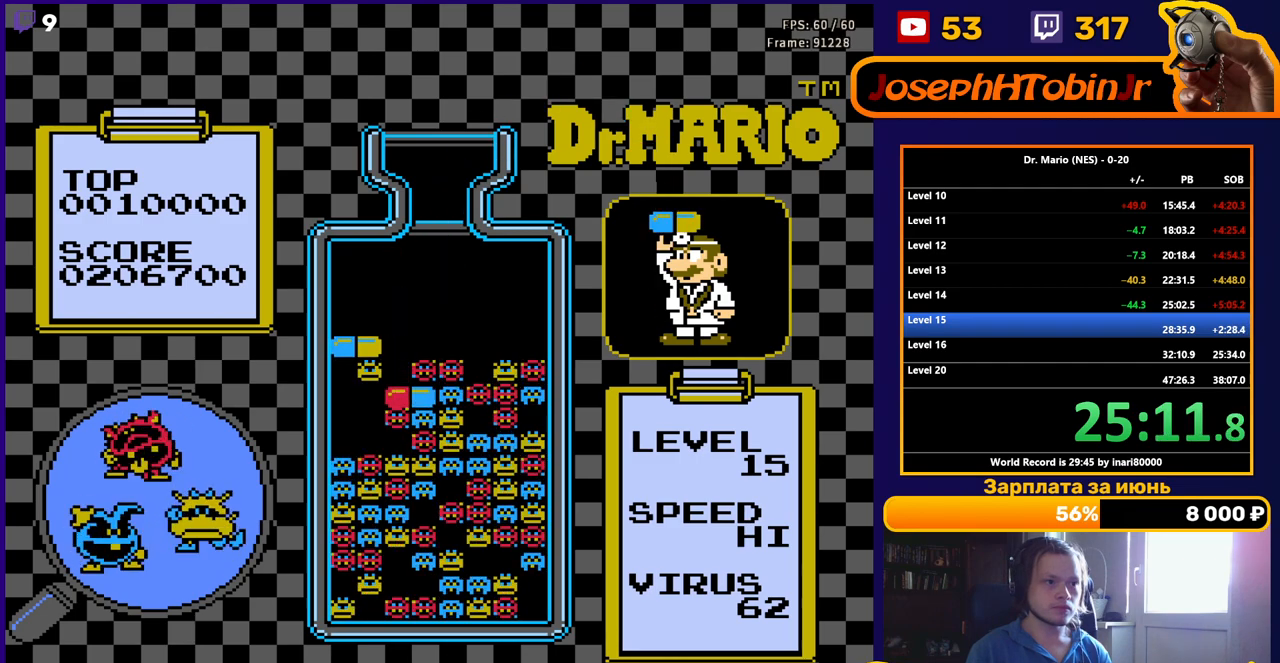
{"buttons": ["DPAD_LEFT"], "events": [[100, "B", "up"], [183, "DPAD_RIGHT", "up"], [200, "DPAD_DOWN", "down"], [350, "DPAD_DOWN", "up"], [500, "DPAD_LEFT", "down"]]}
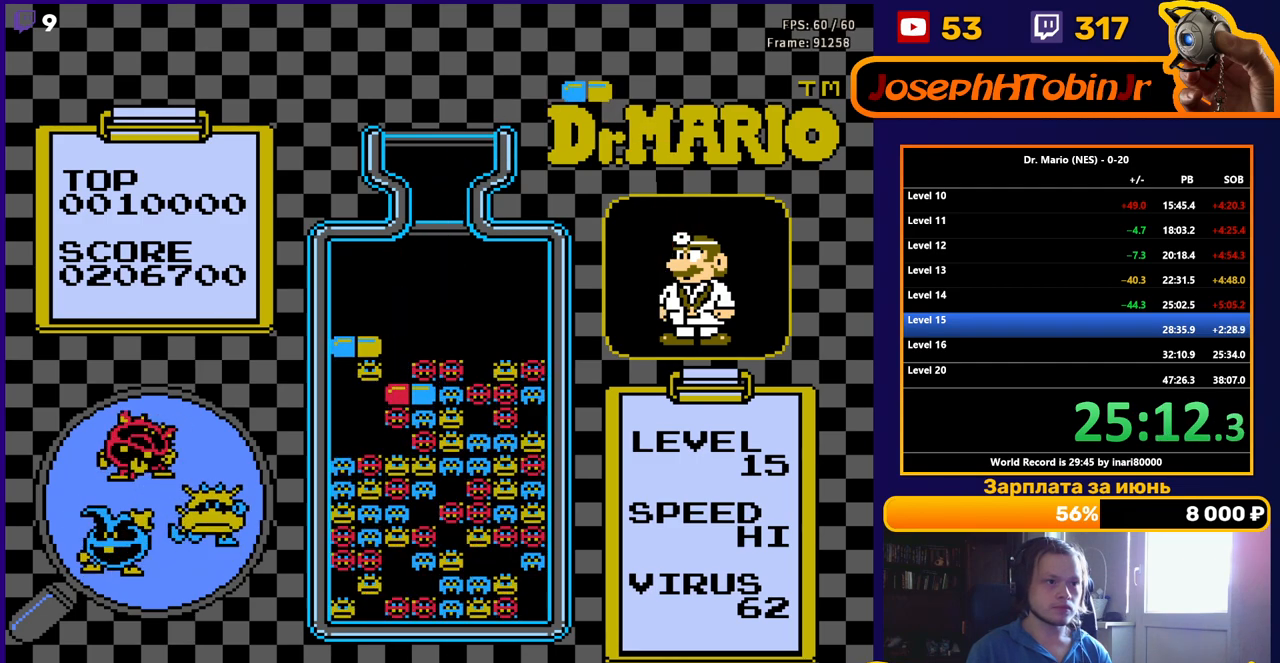
{"buttons": ["DPAD_LEFT"], "events": []}
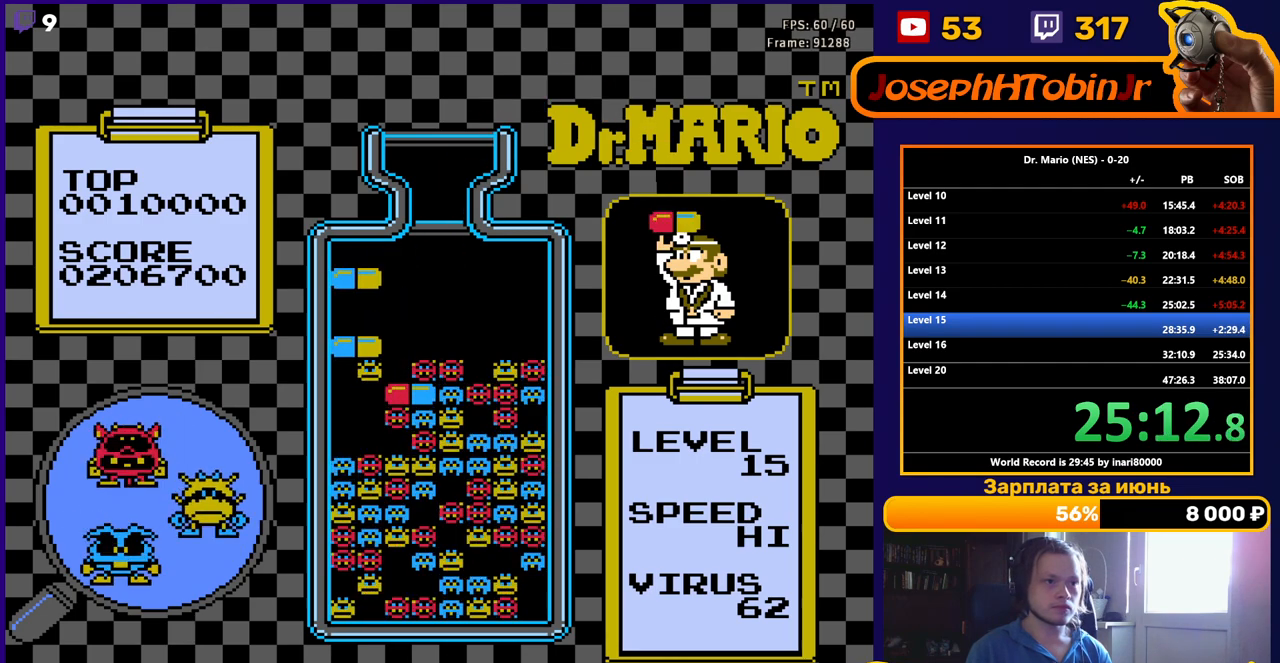
{"buttons": ["DPAD_DOWN"], "events": [[183, "DPAD_LEFT", "up"], [317, "DPAD_DOWN", "down"]]}
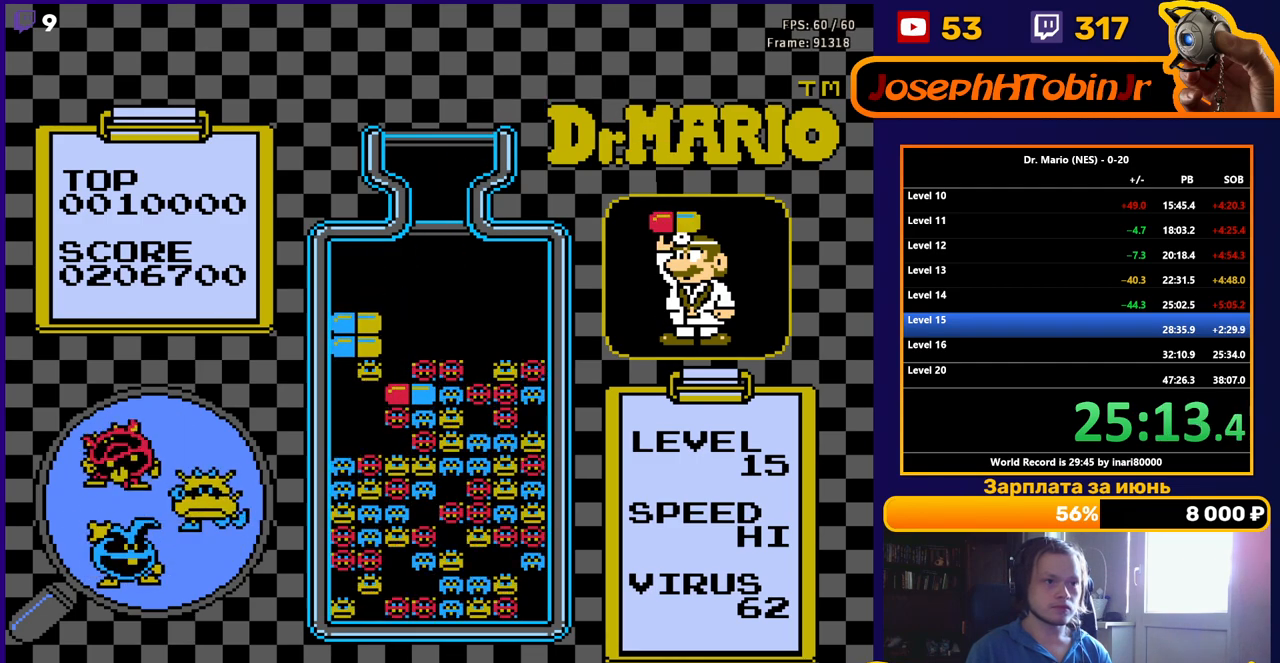
{"buttons": ["DPAD_LEFT"], "events": [[17, "DPAD_DOWN", "up"], [450, "DPAD_LEFT", "down"]]}
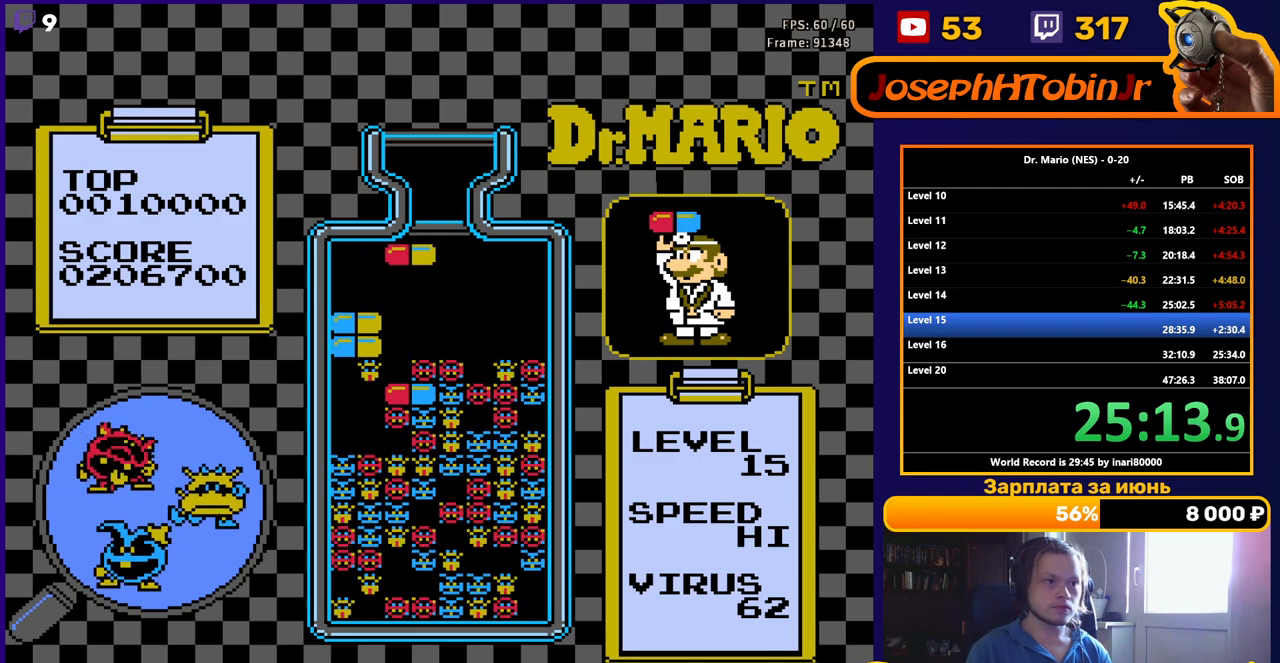
{"buttons": ["DPAD_DOWN"], "events": [[33, "DPAD_LEFT", "up"], [83, "DPAD_LEFT", "down"], [167, "DPAD_LEFT", "up"], [217, "B", "down"], [300, "B", "up"], [350, "B", "down"], [450, "DPAD_DOWN", "down"], [467, "B", "up"]]}
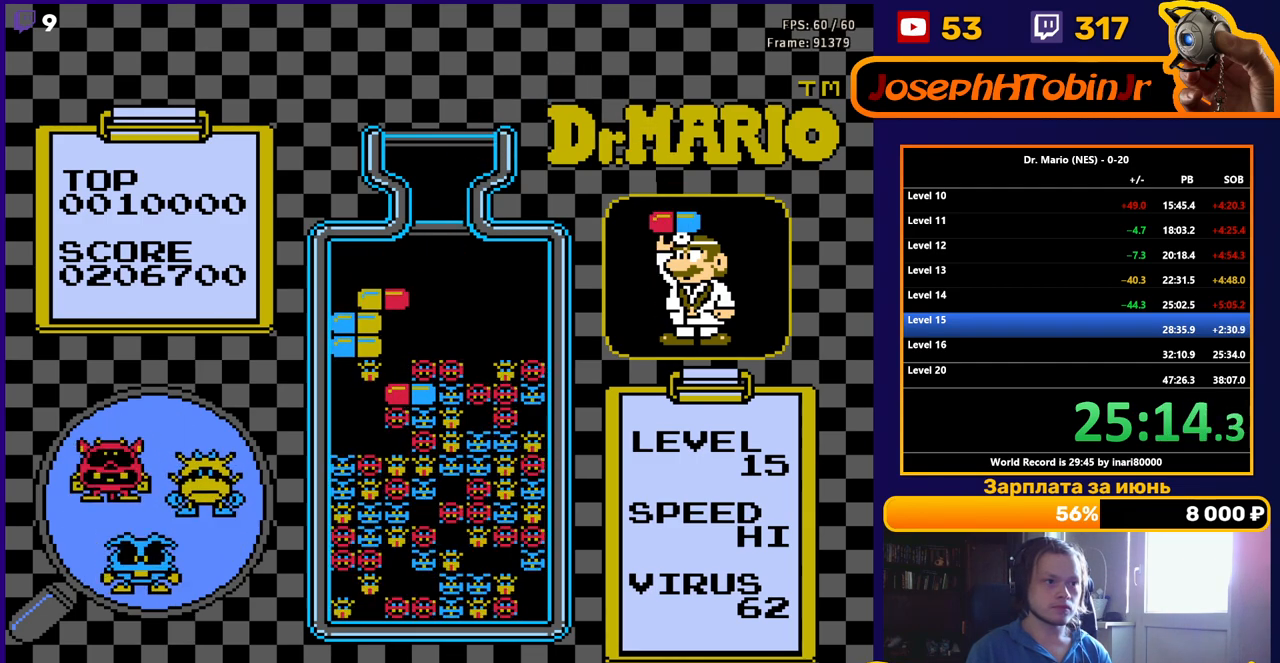
{"buttons": [], "events": [[117, "DPAD_DOWN", "up"], [217, "DPAD_DOWN", "down"], [333, "DPAD_DOWN", "up"], [400, "DPAD_DOWN", "down"], [500, "DPAD_DOWN", "up"]]}
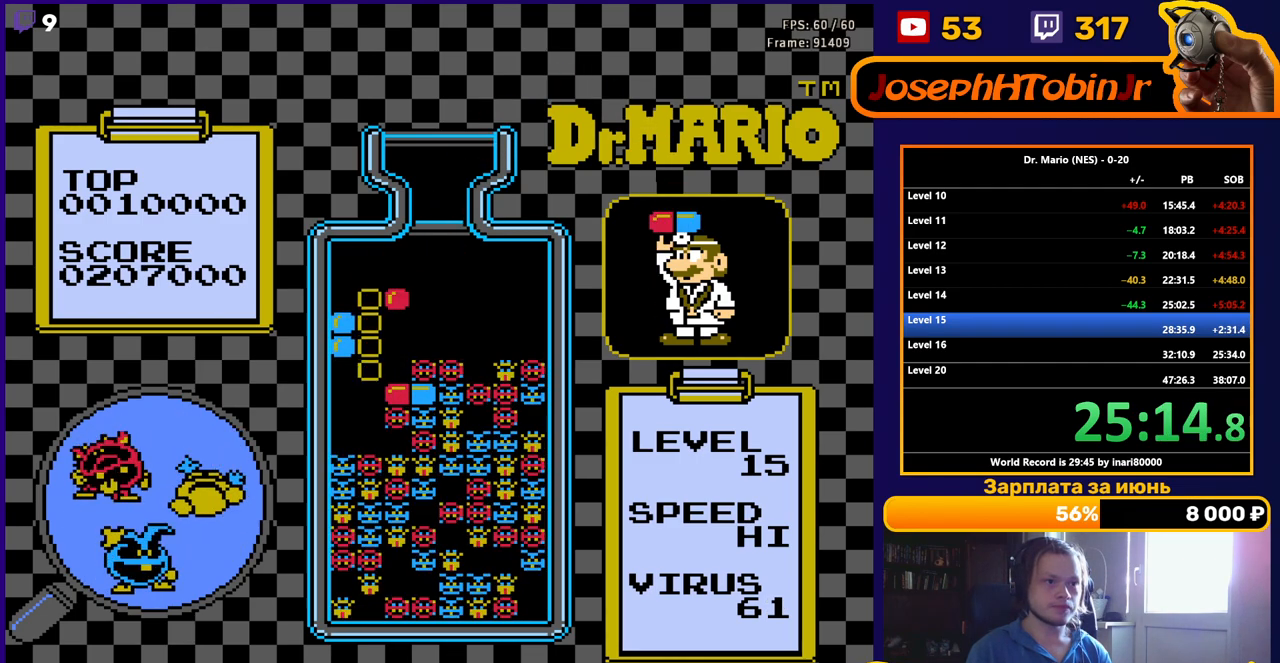
{"buttons": [], "events": [[100, "DPAD_DOWN", "down"], [200, "DPAD_DOWN", "up"]]}
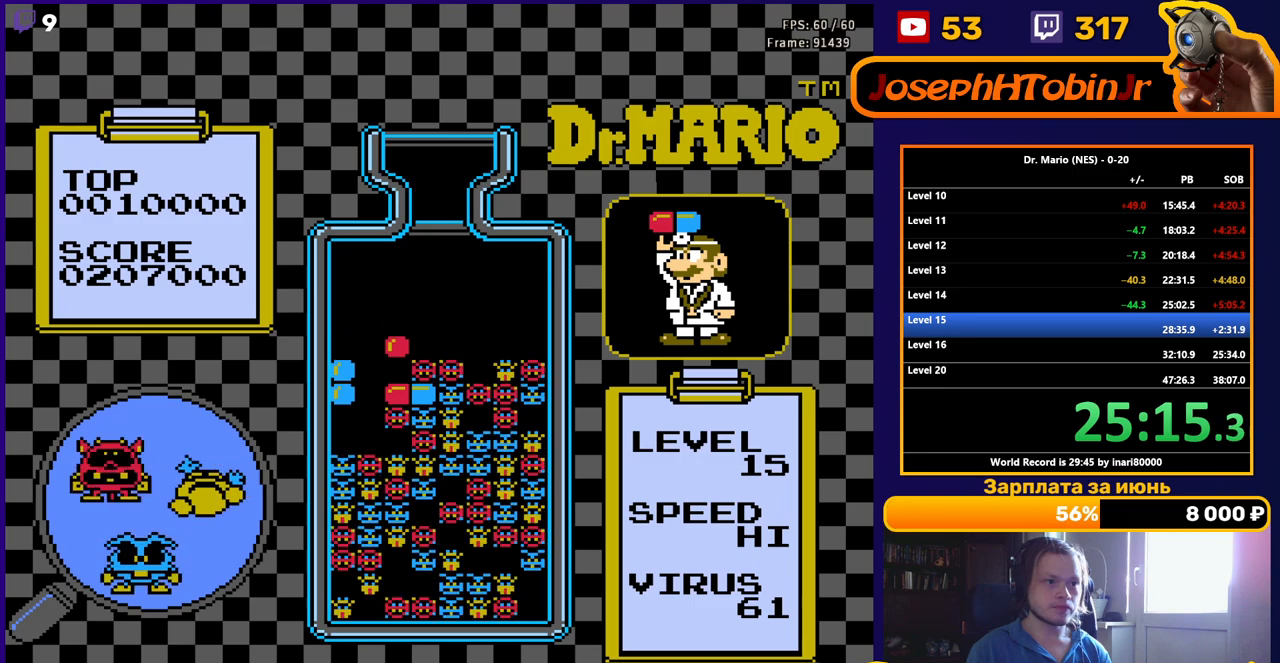
{"buttons": [], "events": []}
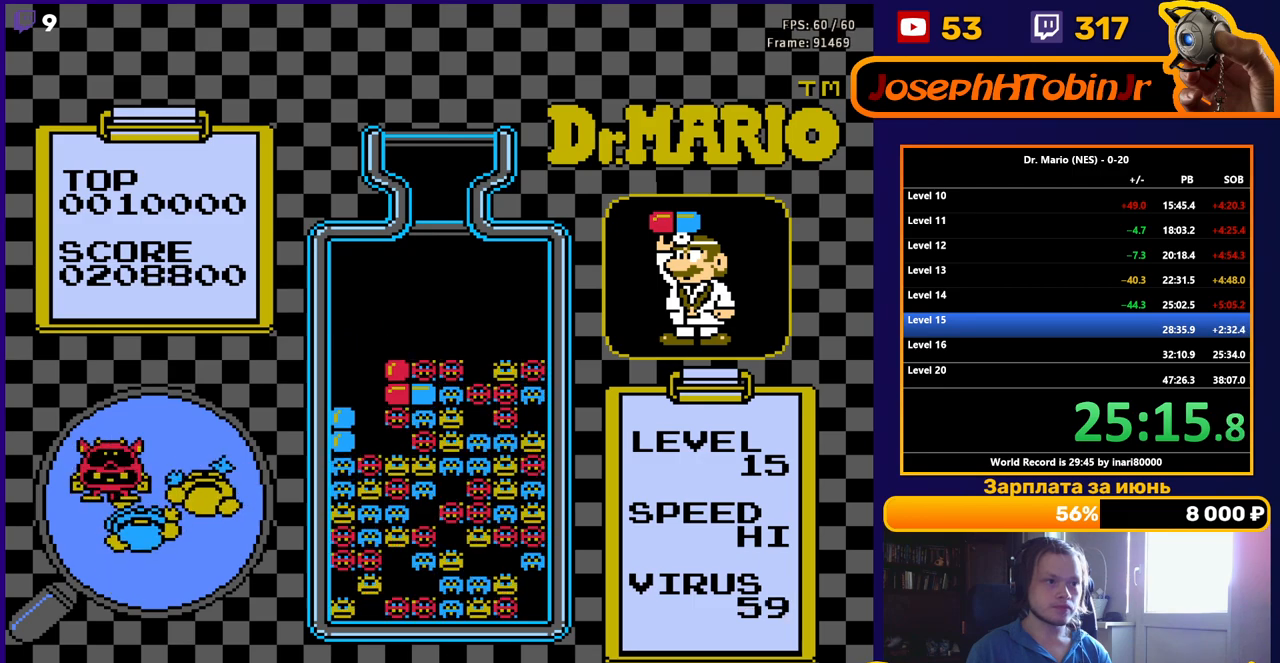
{"buttons": [], "events": [[50, "DPAD_LEFT", "down"], [400, "DPAD_LEFT", "up"]]}
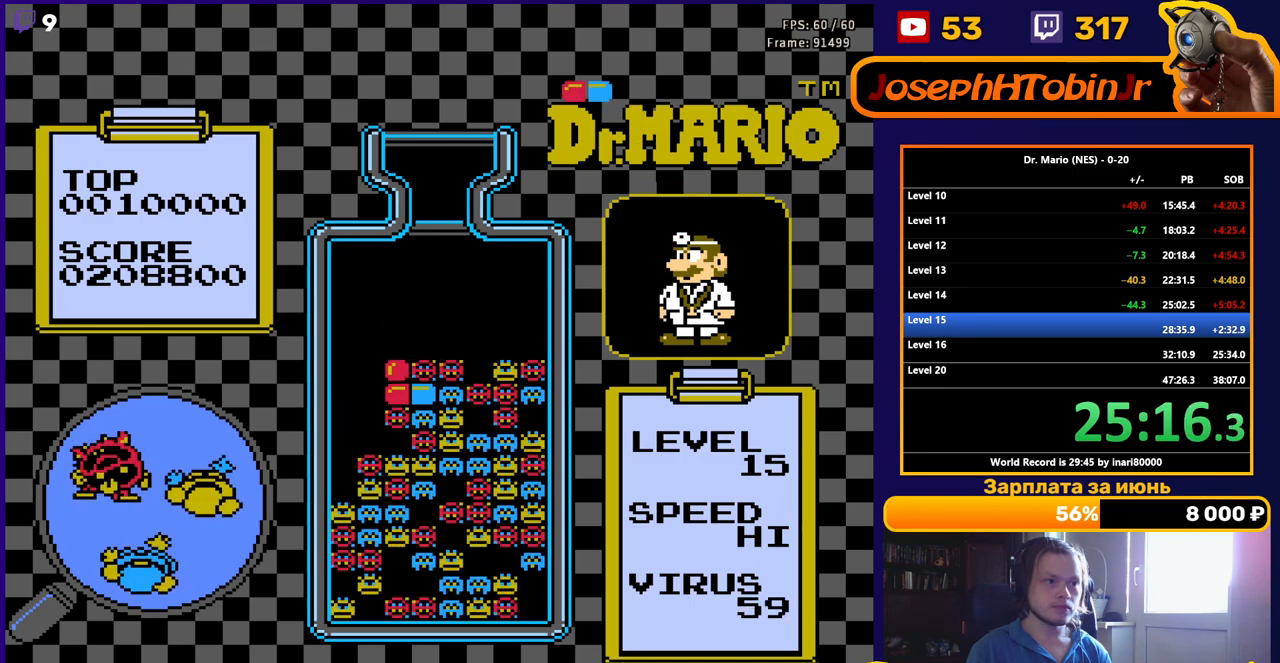
{"buttons": [], "events": [[433, "DPAD_LEFT", "down"], [500, "DPAD_LEFT", "up"]]}
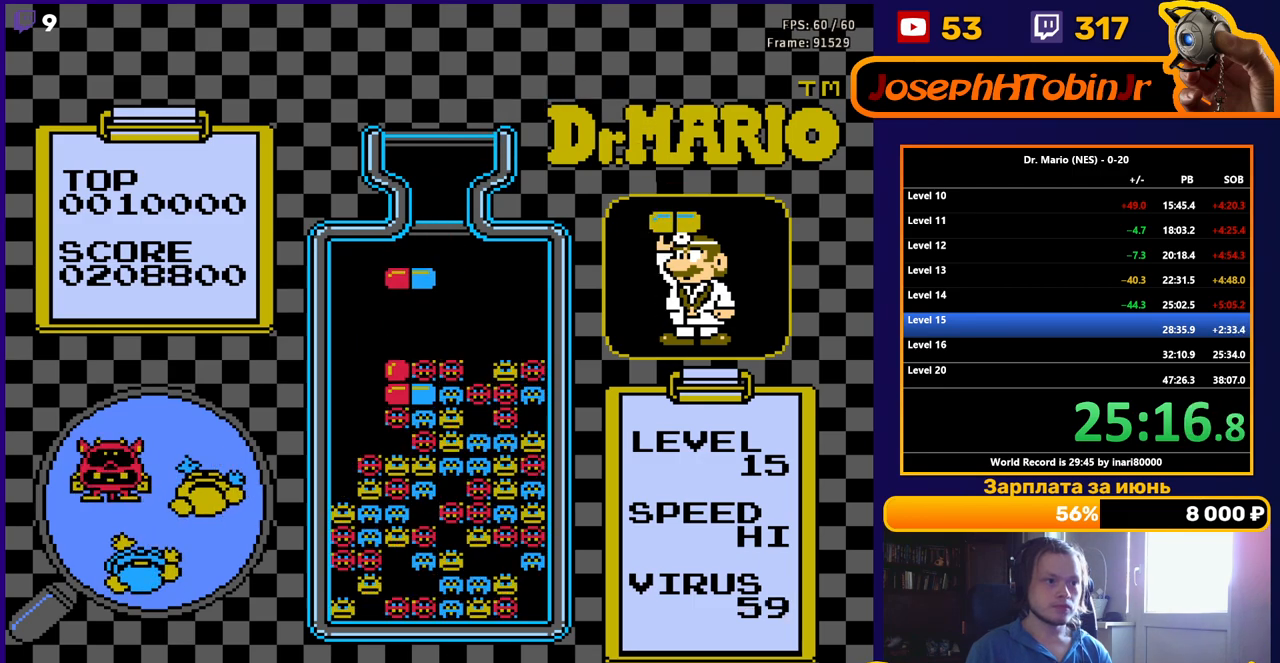
{"buttons": [], "events": [[83, "DPAD_LEFT", "down"], [150, "DPAD_LEFT", "up"], [250, "DPAD_LEFT", "down"], [433, "DPAD_LEFT", "up"]]}
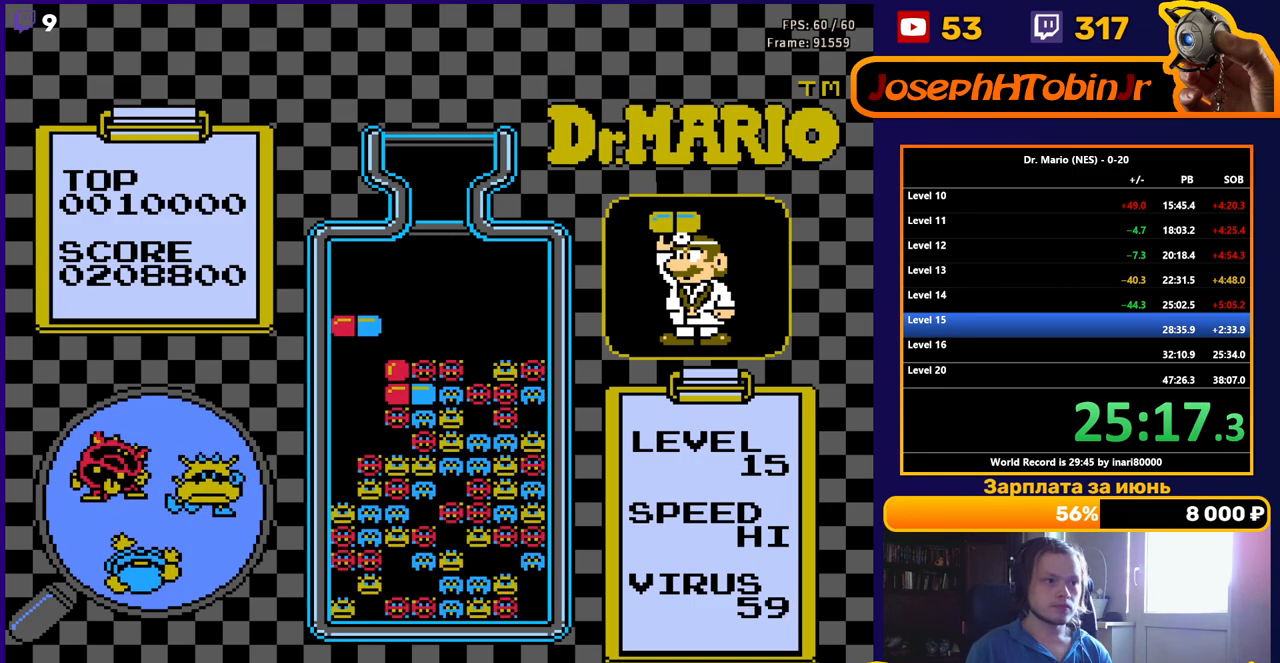
{"buttons": ["DPAD_DOWN"], "events": [[167, "DPAD_DOWN", "down"], [233, "B", "down"], [250, "DPAD_DOWN", "up"], [333, "B", "up"], [383, "B", "down"], [433, "DPAD_DOWN", "down"], [500, "B", "up"]]}
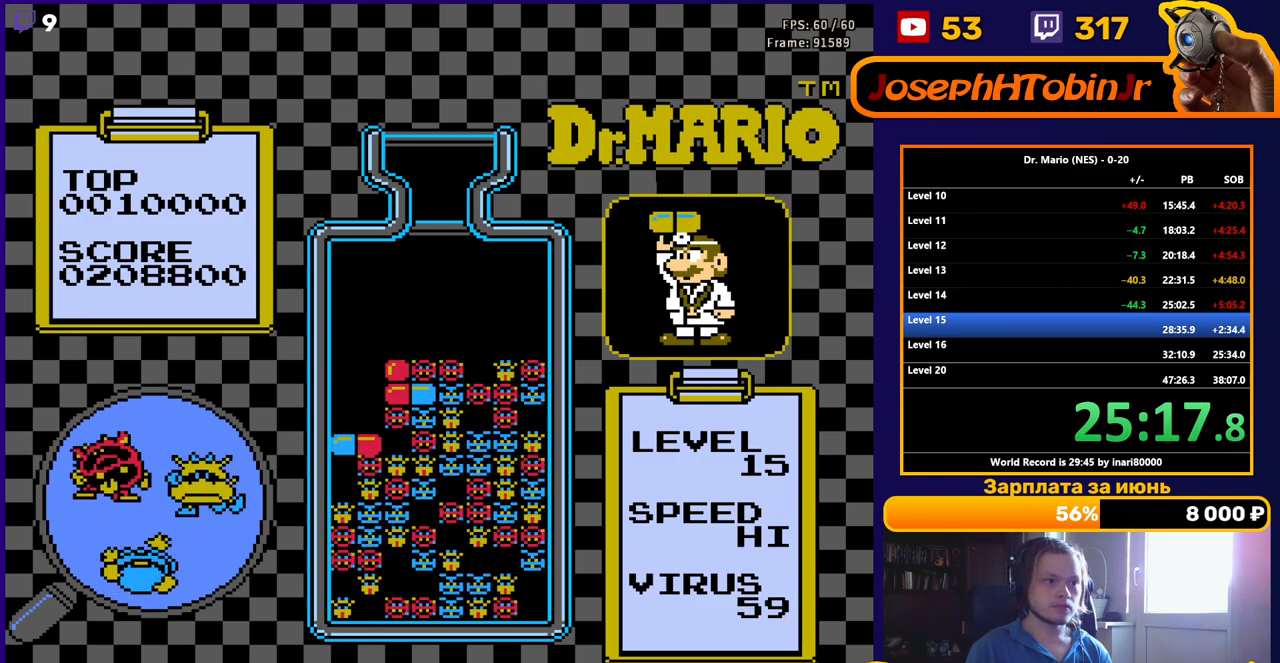
{"buttons": [], "events": [[200, "DPAD_DOWN", "up"]]}
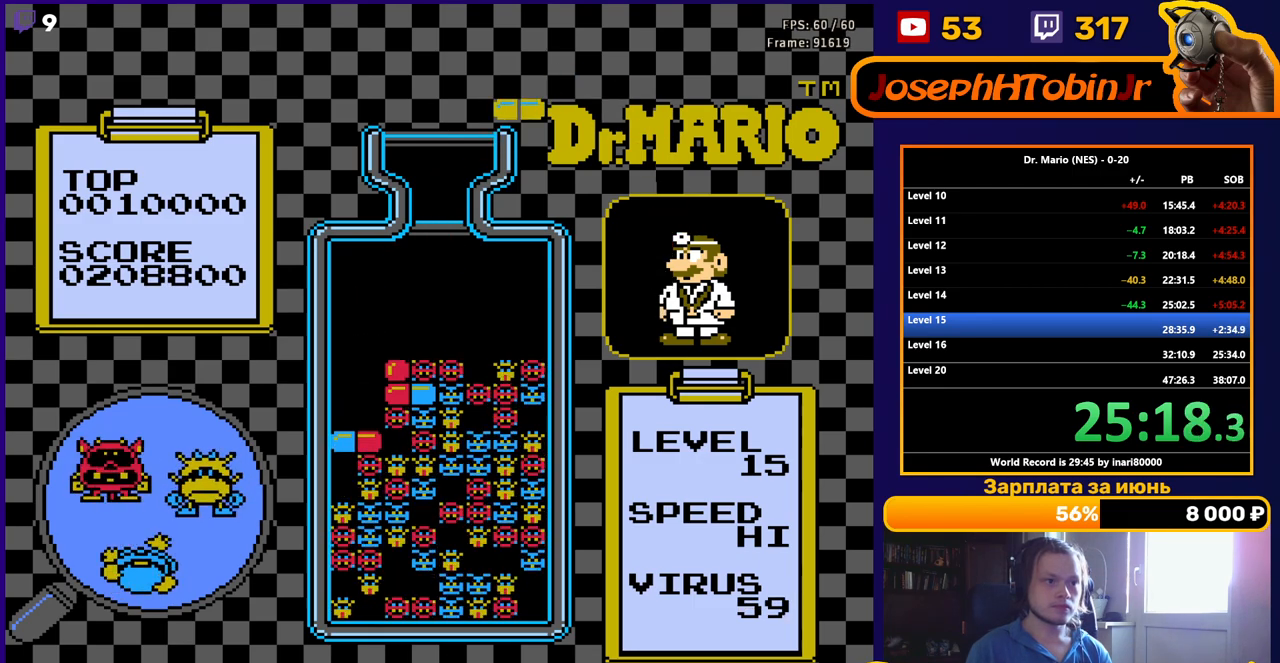
{"buttons": ["DPAD_RIGHT"], "events": [[200, "DPAD_RIGHT", "down"], [250, "B", "down"], [283, "DPAD_RIGHT", "up"], [350, "B", "up"], [350, "DPAD_RIGHT", "down"], [417, "DPAD_RIGHT", "up"], [483, "DPAD_RIGHT", "down"]]}
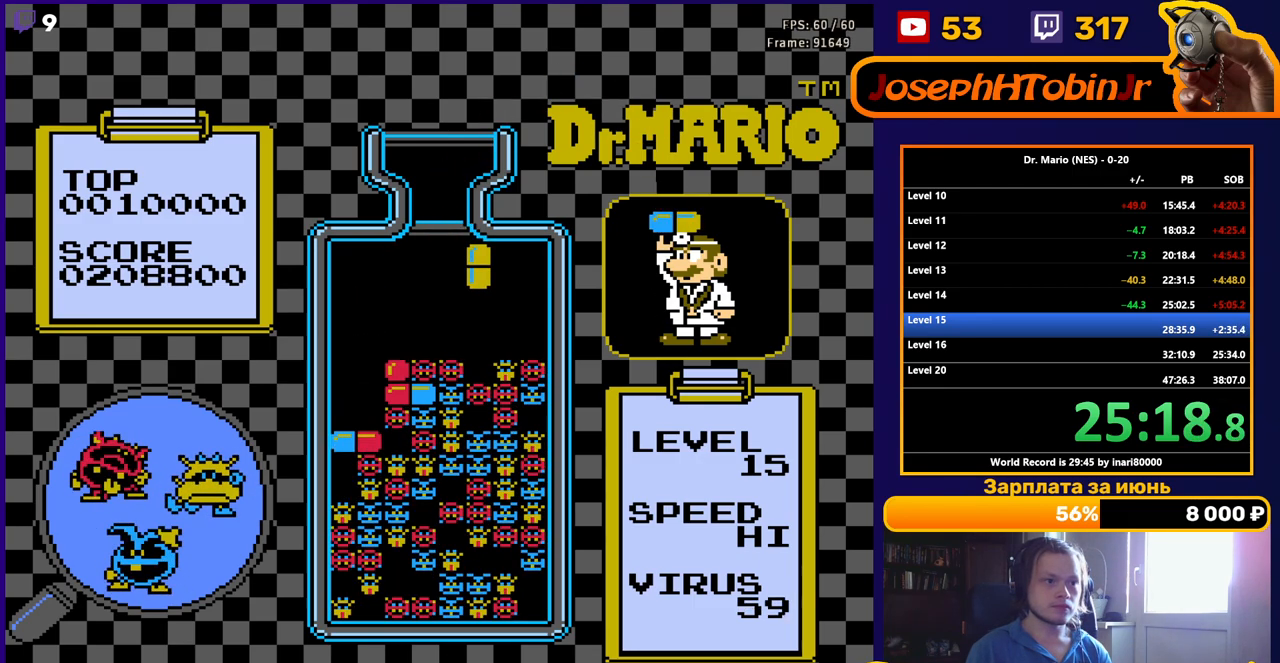
{"buttons": ["DPAD_DOWN"], "events": [[50, "DPAD_RIGHT", "up"], [367, "DPAD_DOWN", "down"]]}
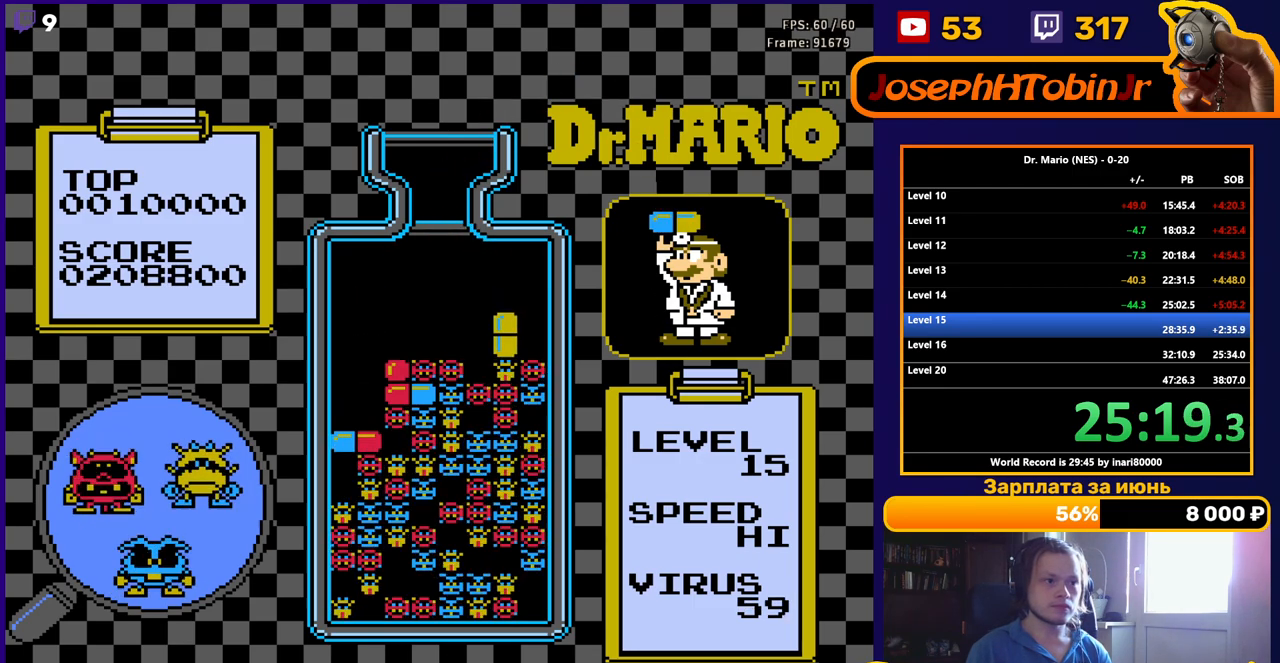
{"buttons": [], "events": [[50, "DPAD_DOWN", "up"]]}